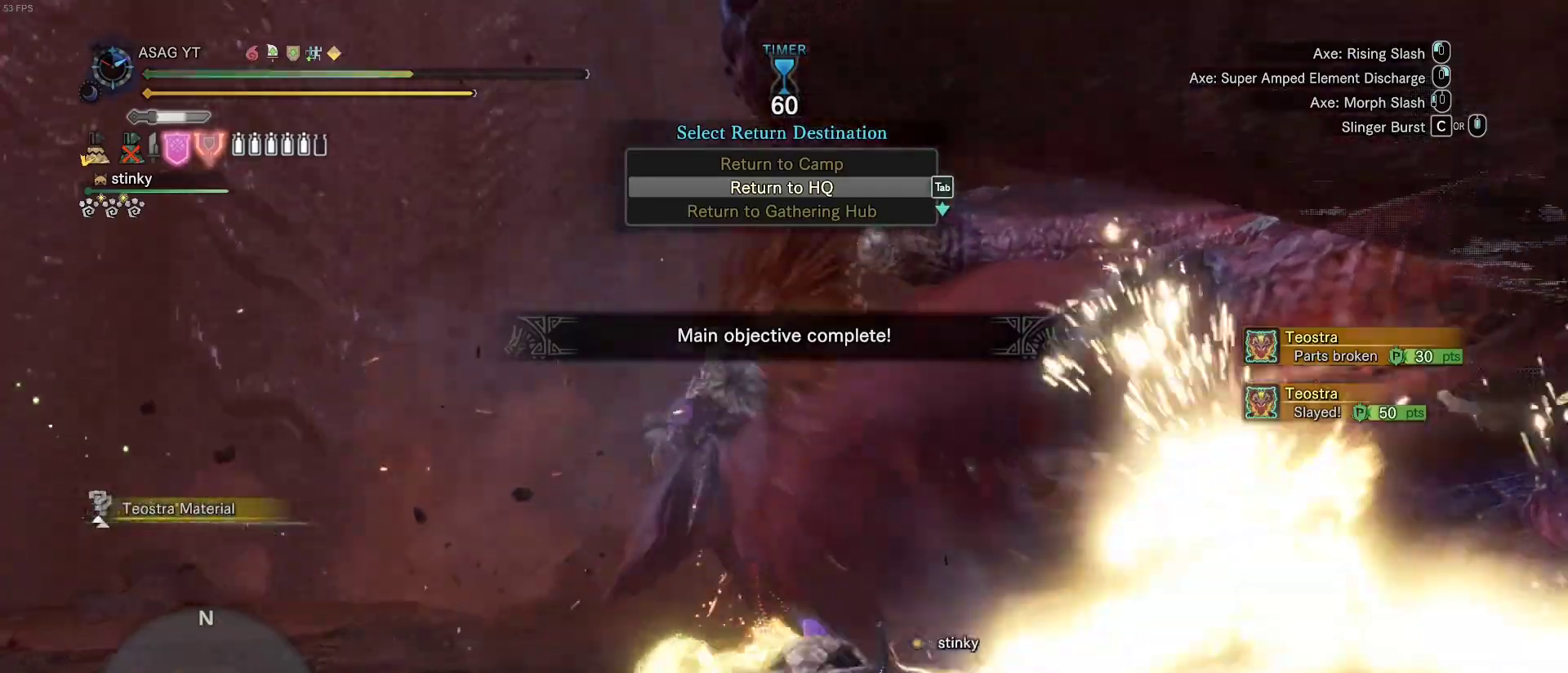
Gameplay with keyboard and mouse; each line is a JSON object with the keys and mouse buttons held at the frame after it. "events" lists presses ("down") and releases ("up") of "1", "2", "3", "4", "5", "a", "alt", "c", "caps_lock", "ctrl", "d", "e", "f", "g", "q", "r", "s", "shift", "space", "t", "tab", "v", "w", "x", "z", "mouse_left", "mouse_wheel" and "mouse_right" between this image and that frame as [ms after this image, input, new state], when the widget could be followed in between. "mouse_left", "mouse_wheel", "mouse_right" = the "left", "wheel", "right" buttons of the "mouse" list. No other keys are recorded. "wheel" means that the mouse wheel is clicked or scrolled. Not read: mouse_move.
{"keys": ["a", "s"], "mouse": []}
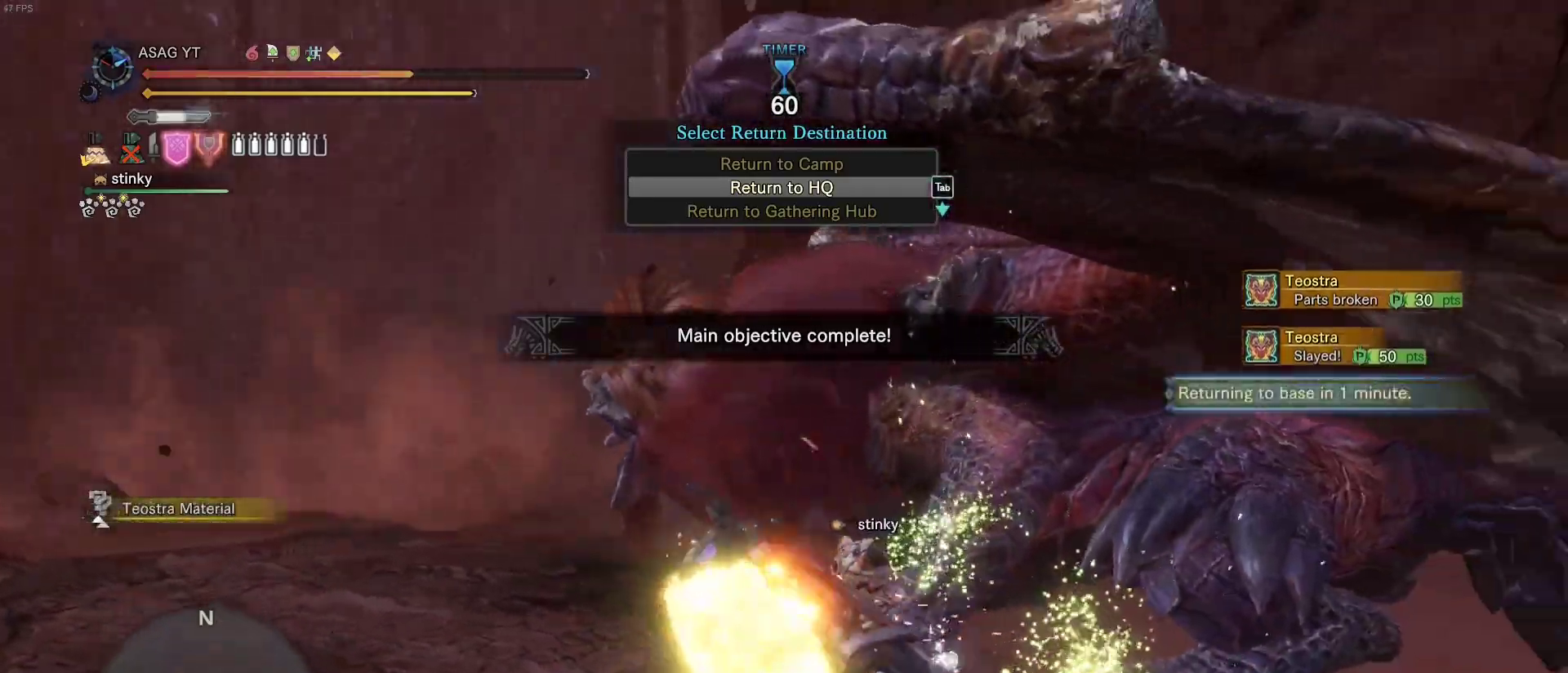
{"keys": ["d", "s", "shift"], "mouse": [], "events": [[117, "a", "up"], [267, "d", "down"], [467, "shift", "down"]]}
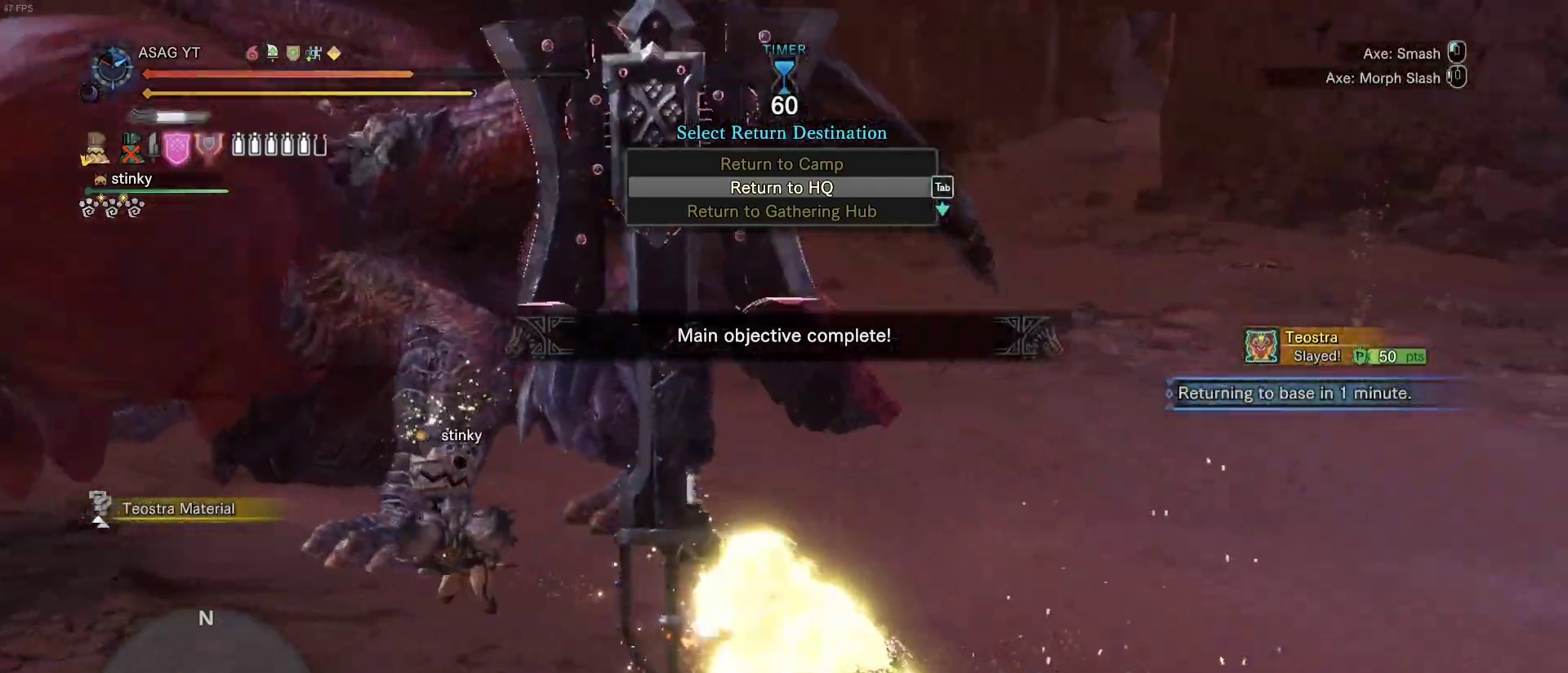
{"keys": ["w"], "mouse": [], "events": [[167, "d", "up"], [167, "s", "up"], [167, "shift", "up"], [167, "w", "down"]]}
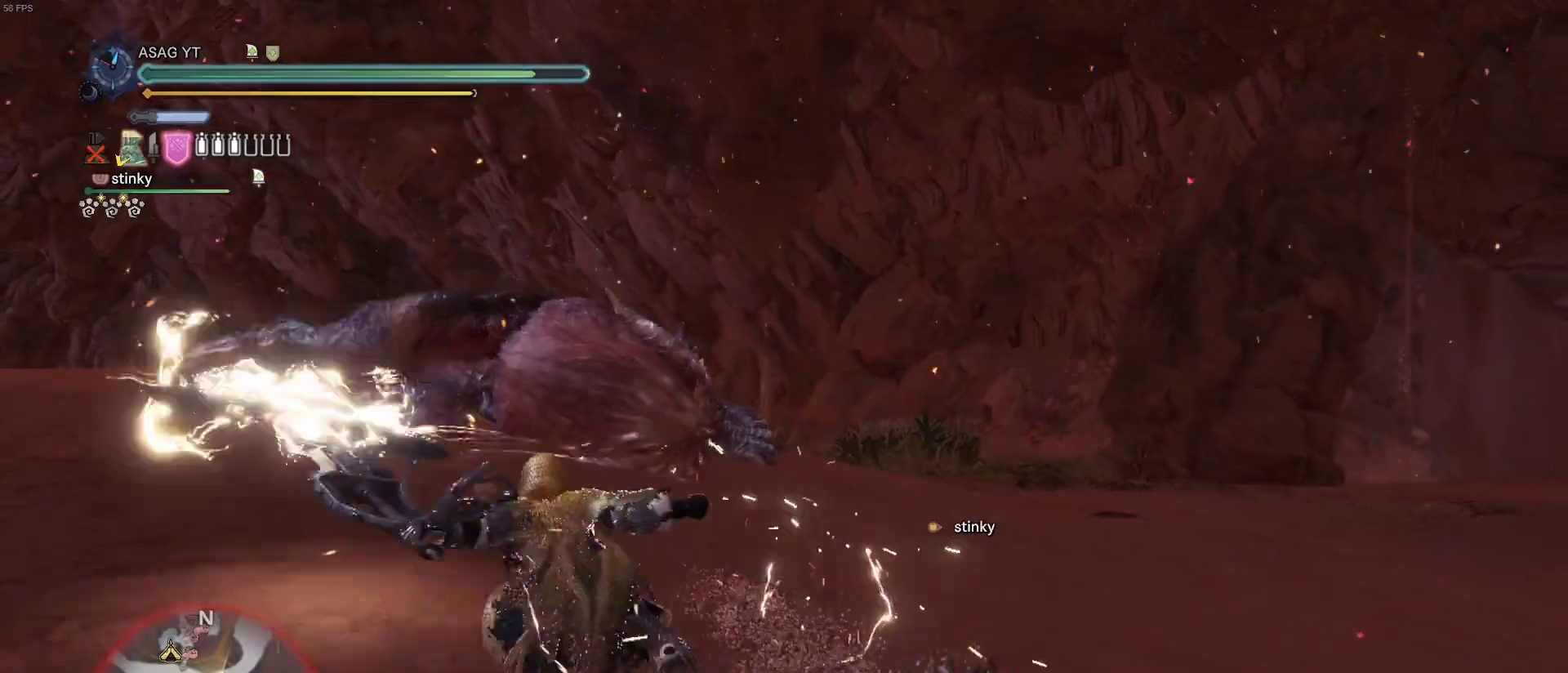
{"keys": ["w"], "mouse": [], "events": []}
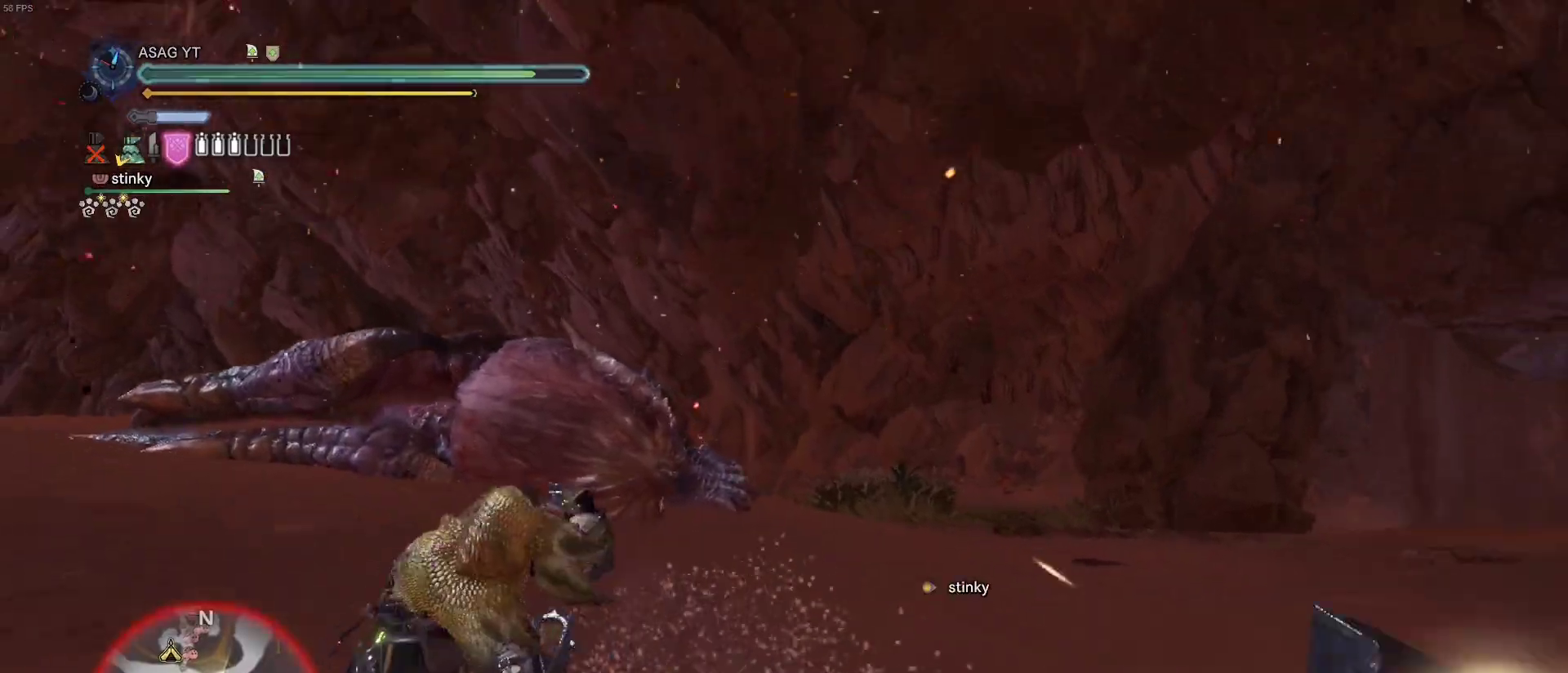
{"keys": ["w"], "mouse": [], "events": []}
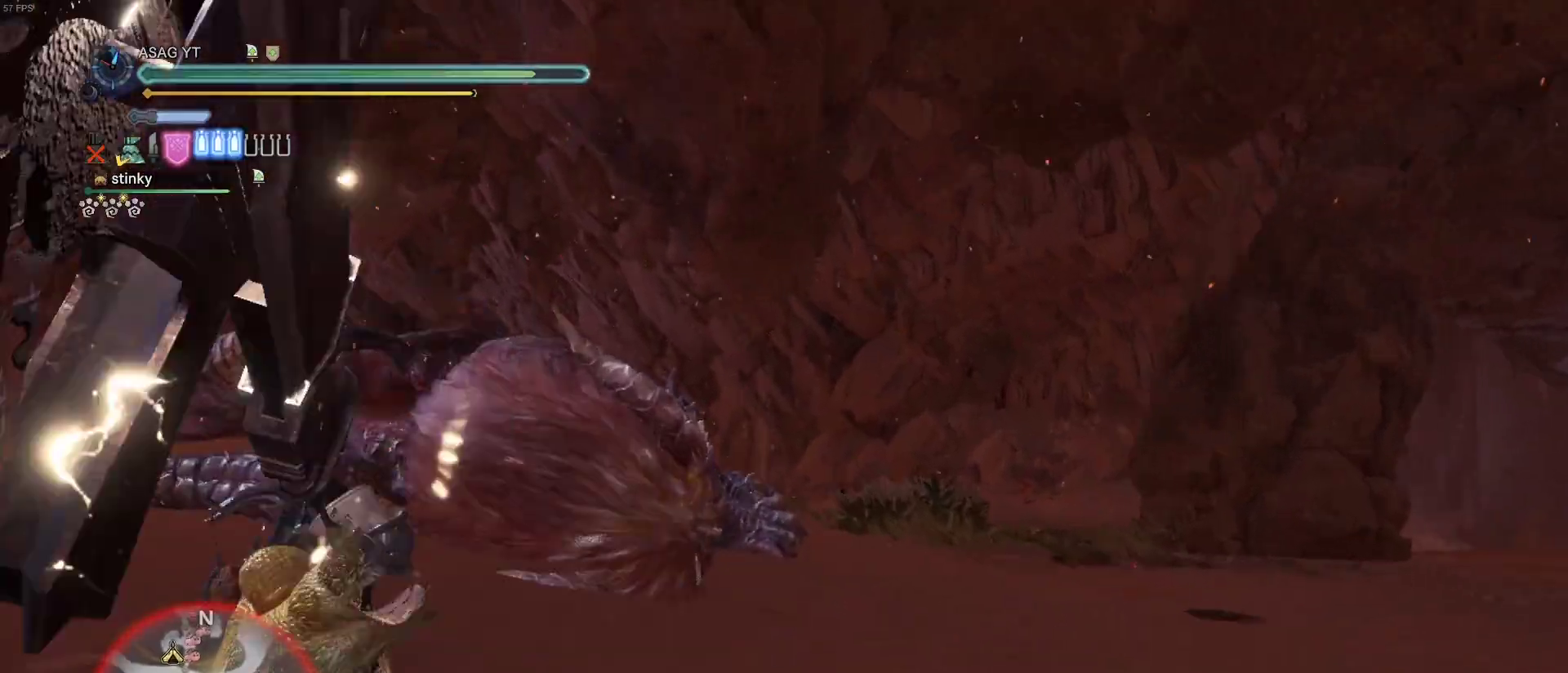
{"keys": ["w"], "mouse": [], "events": []}
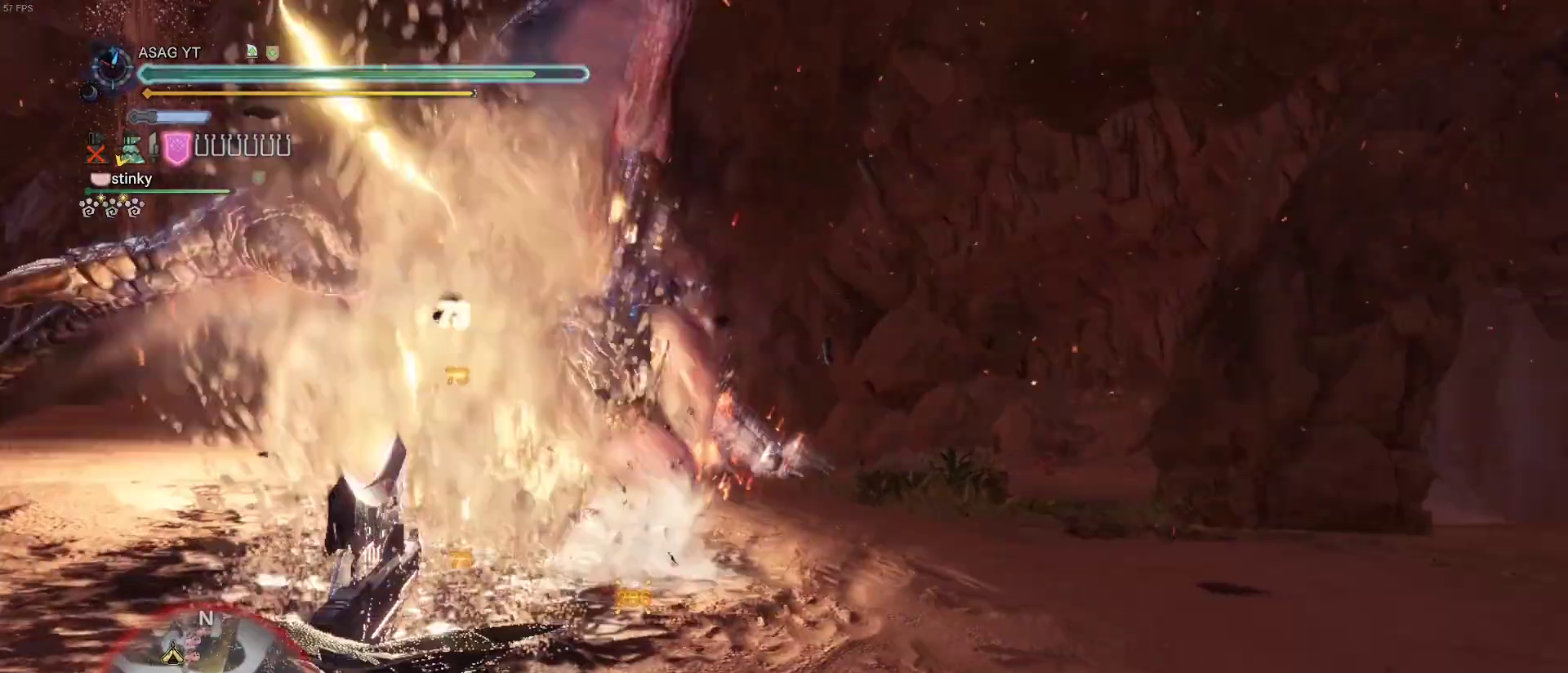
{"keys": ["w"], "mouse": [], "events": []}
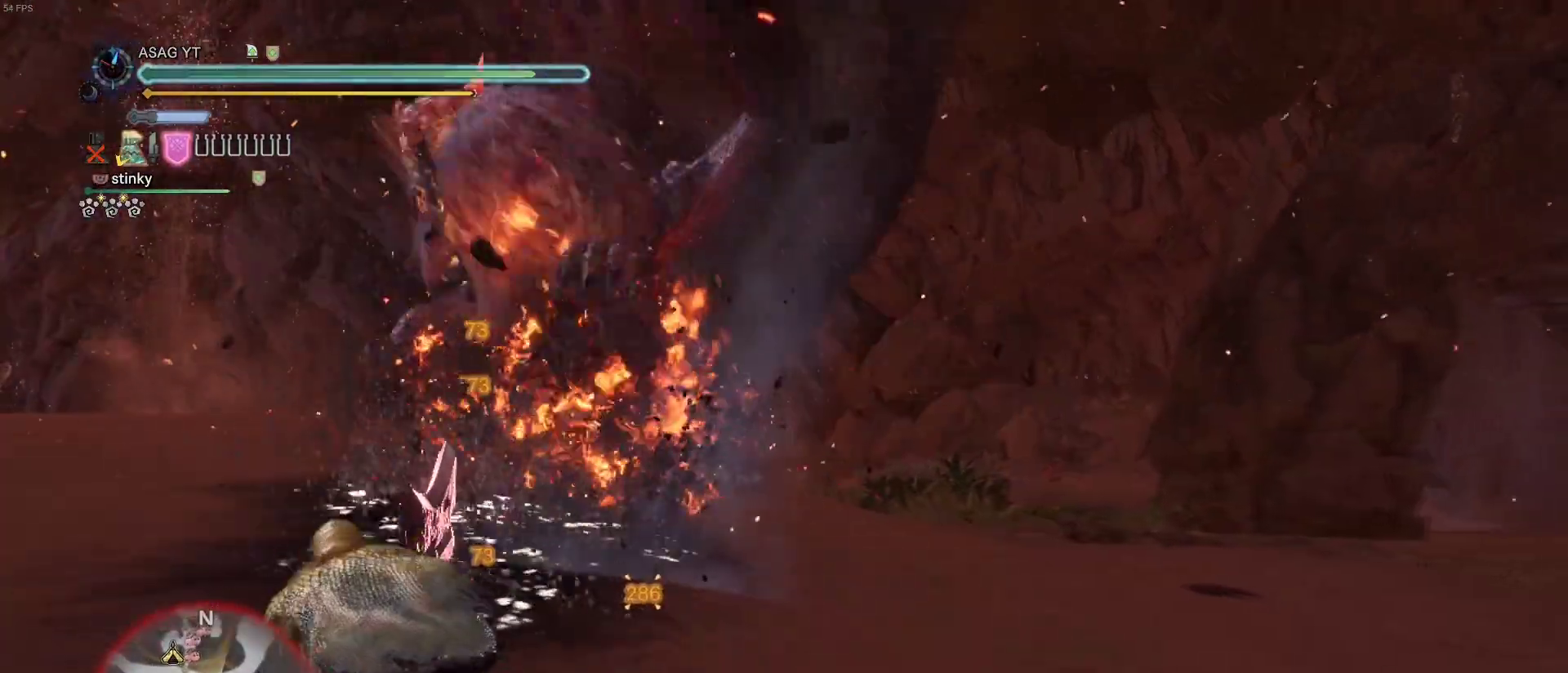
{"keys": ["w"], "mouse": [], "events": []}
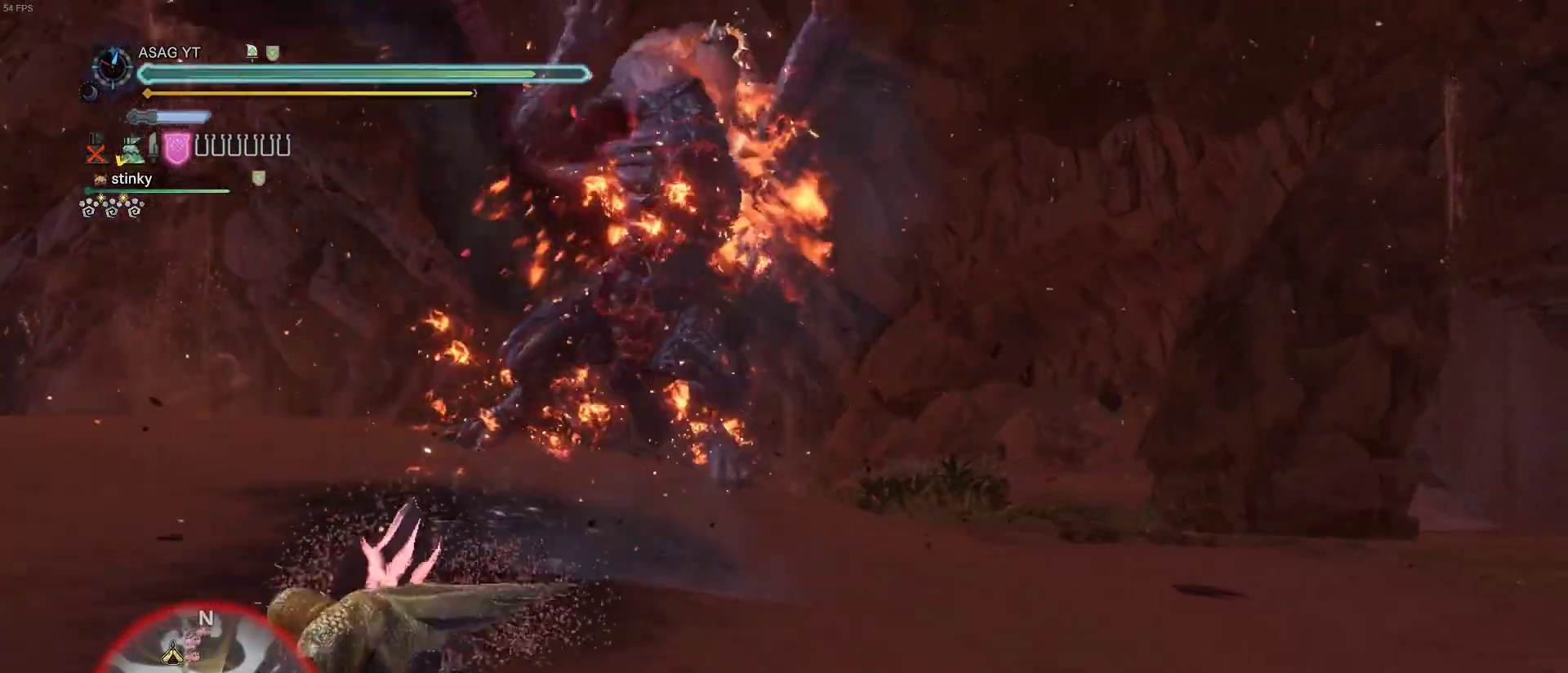
{"keys": ["a"], "mouse": [], "events": [[333, "a", "down"], [433, "w", "up"]]}
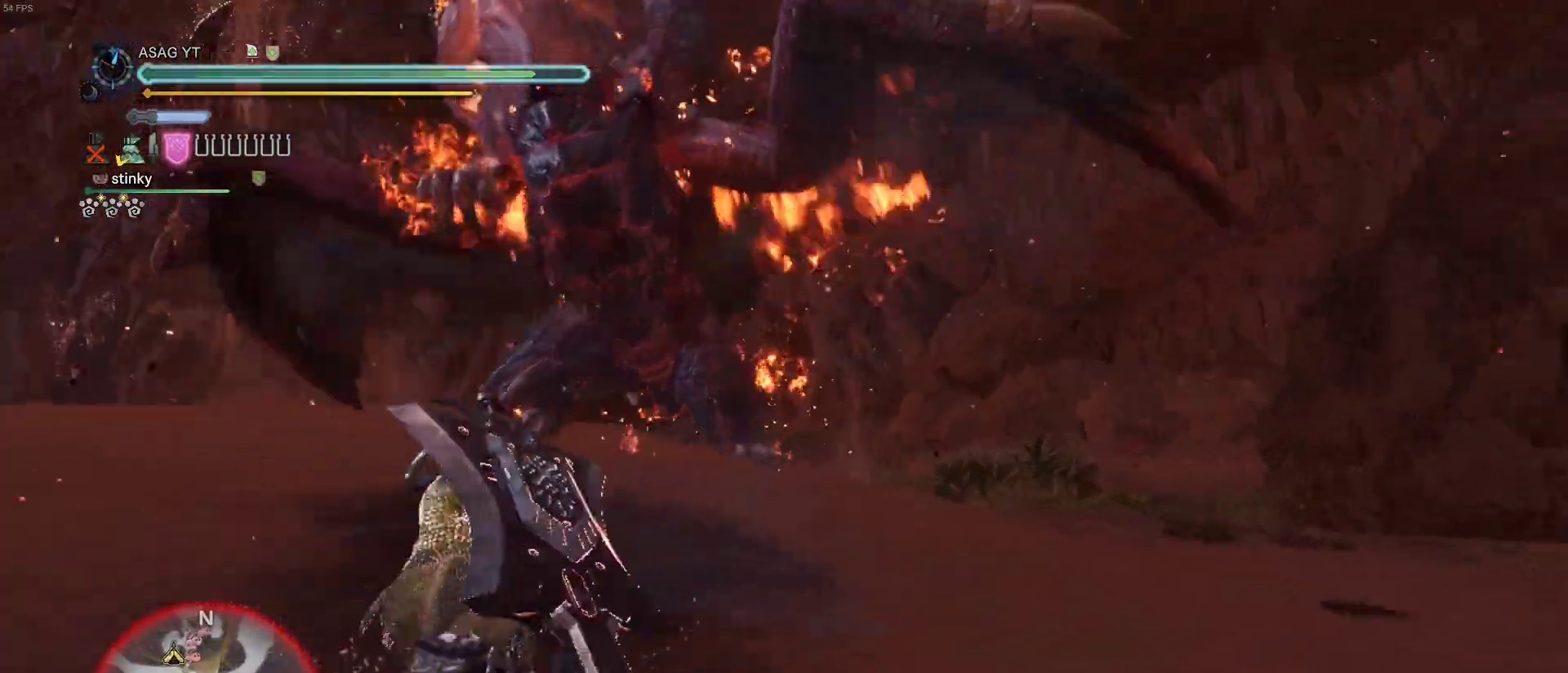
{"keys": ["a"], "mouse": [], "events": [[267, "w", "down"], [450, "w", "up"]]}
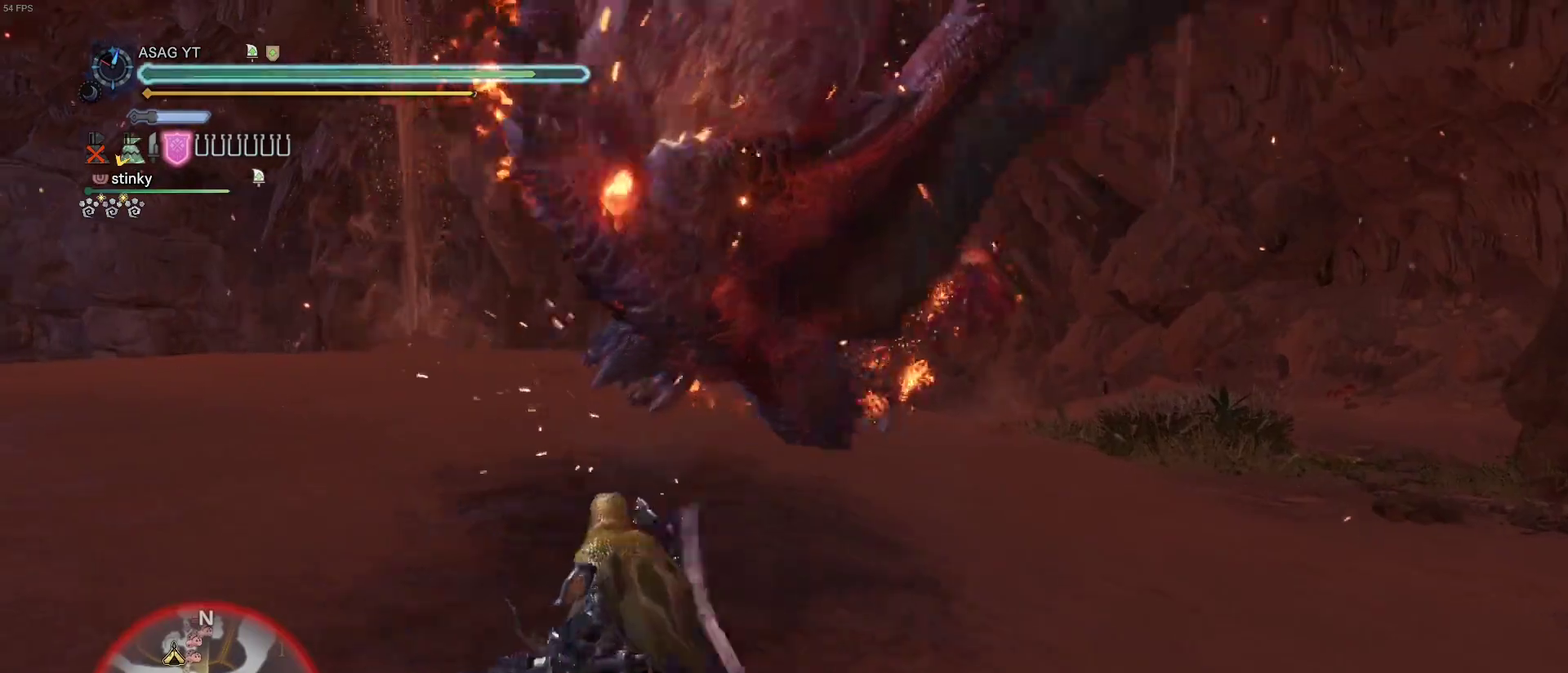
{"keys": ["s"], "mouse": [], "events": [[317, "a", "up"], [317, "s", "down"]]}
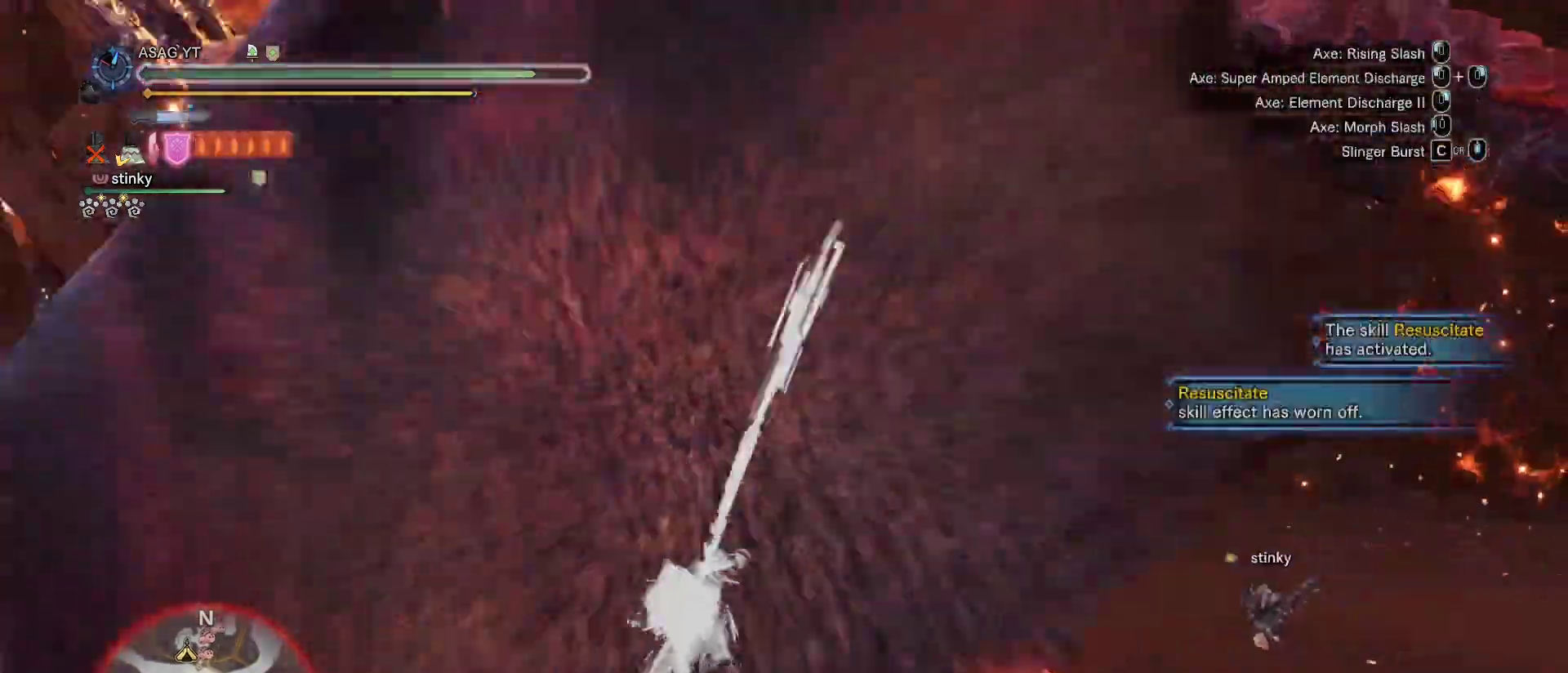
{"keys": ["s"], "mouse": [], "events": [[233, "space", "down"], [283, "space", "up"], [383, "space", "down"], [483, "space", "up"]]}
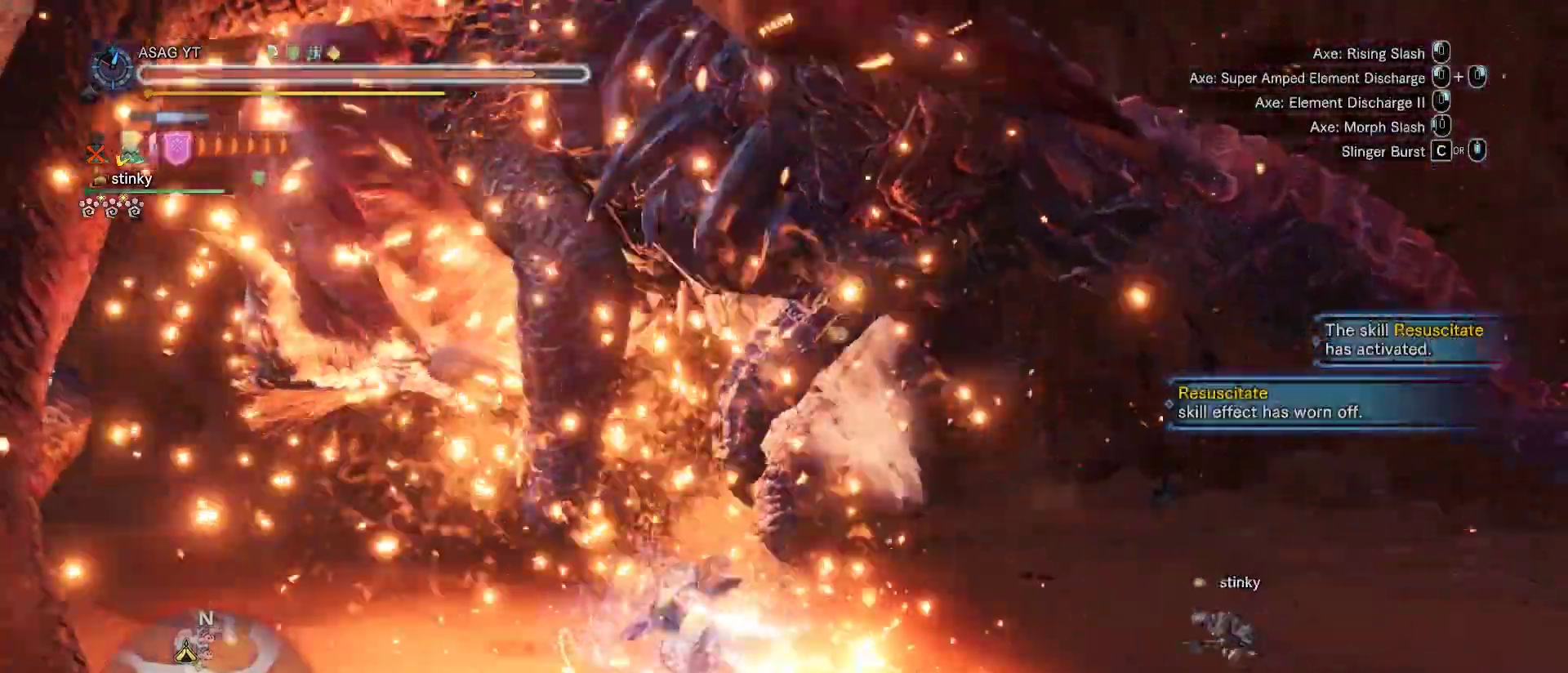
{"keys": ["s"], "mouse": [], "events": []}
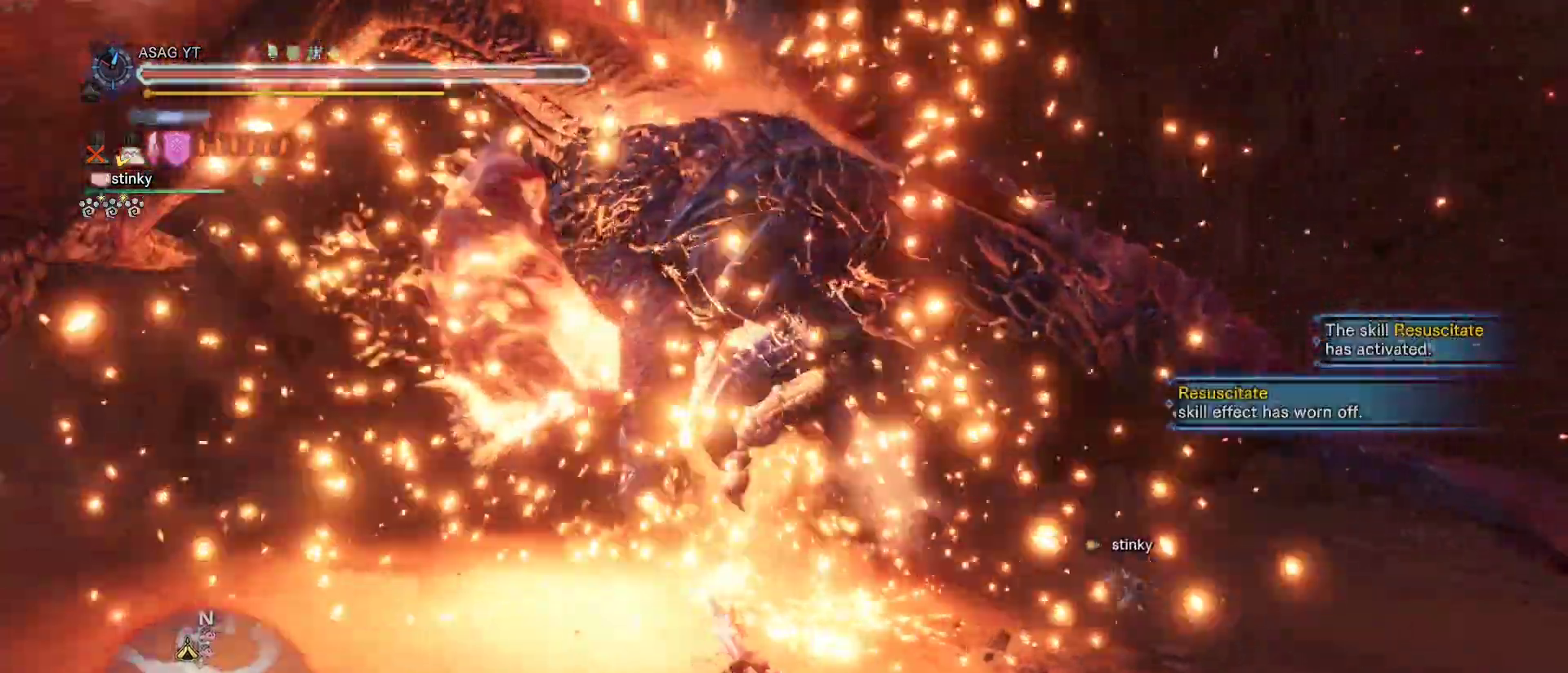
{"keys": ["s"], "mouse": [], "events": []}
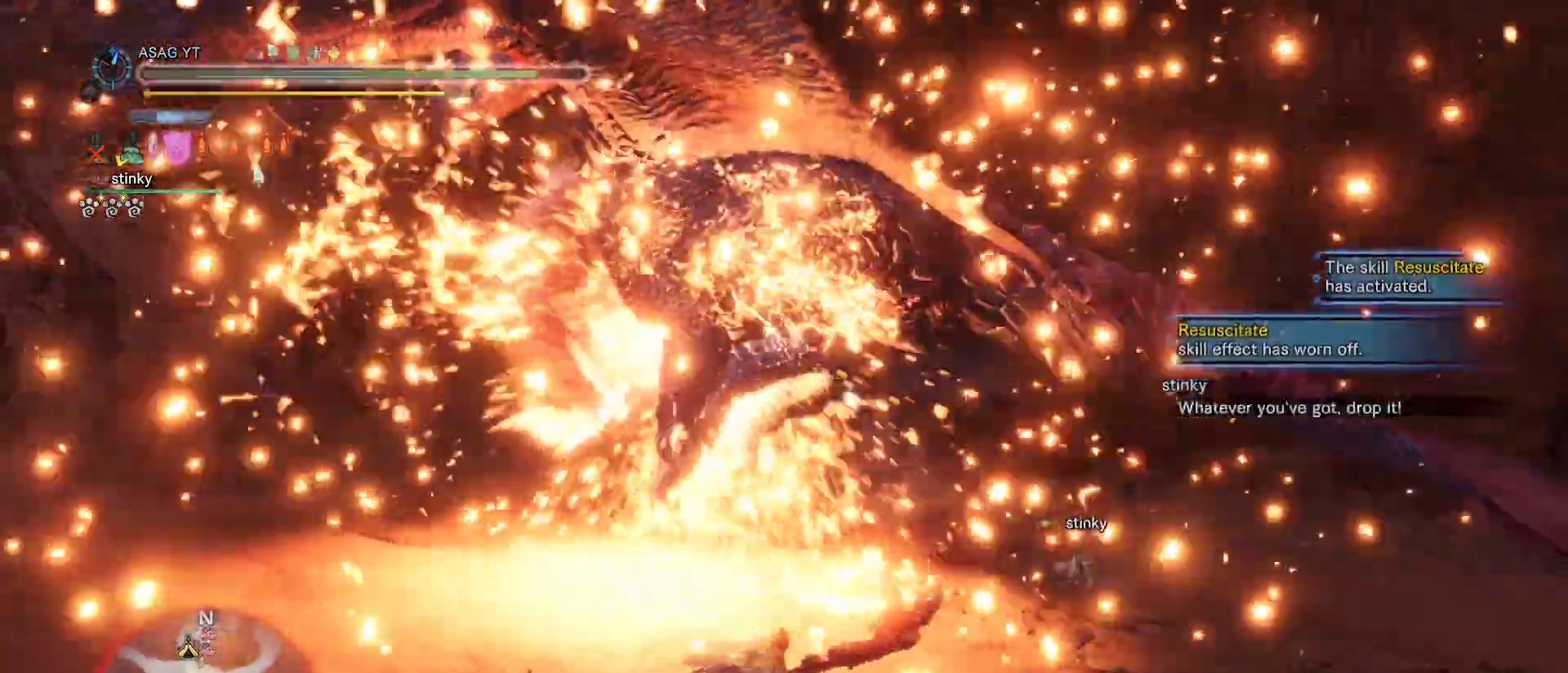
{"keys": ["s"], "mouse": [], "events": []}
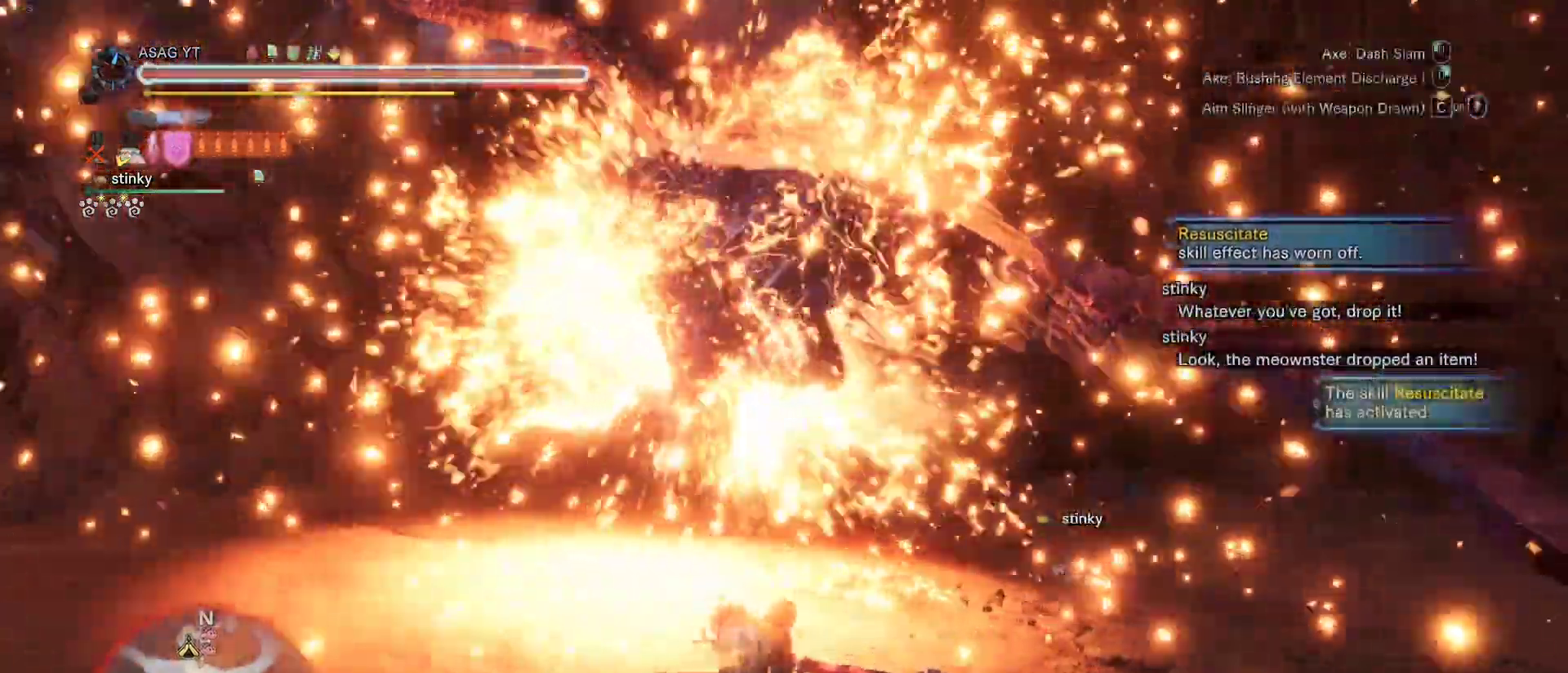
{"keys": ["s", "space"], "mouse": [], "events": [[483, "space", "down"]]}
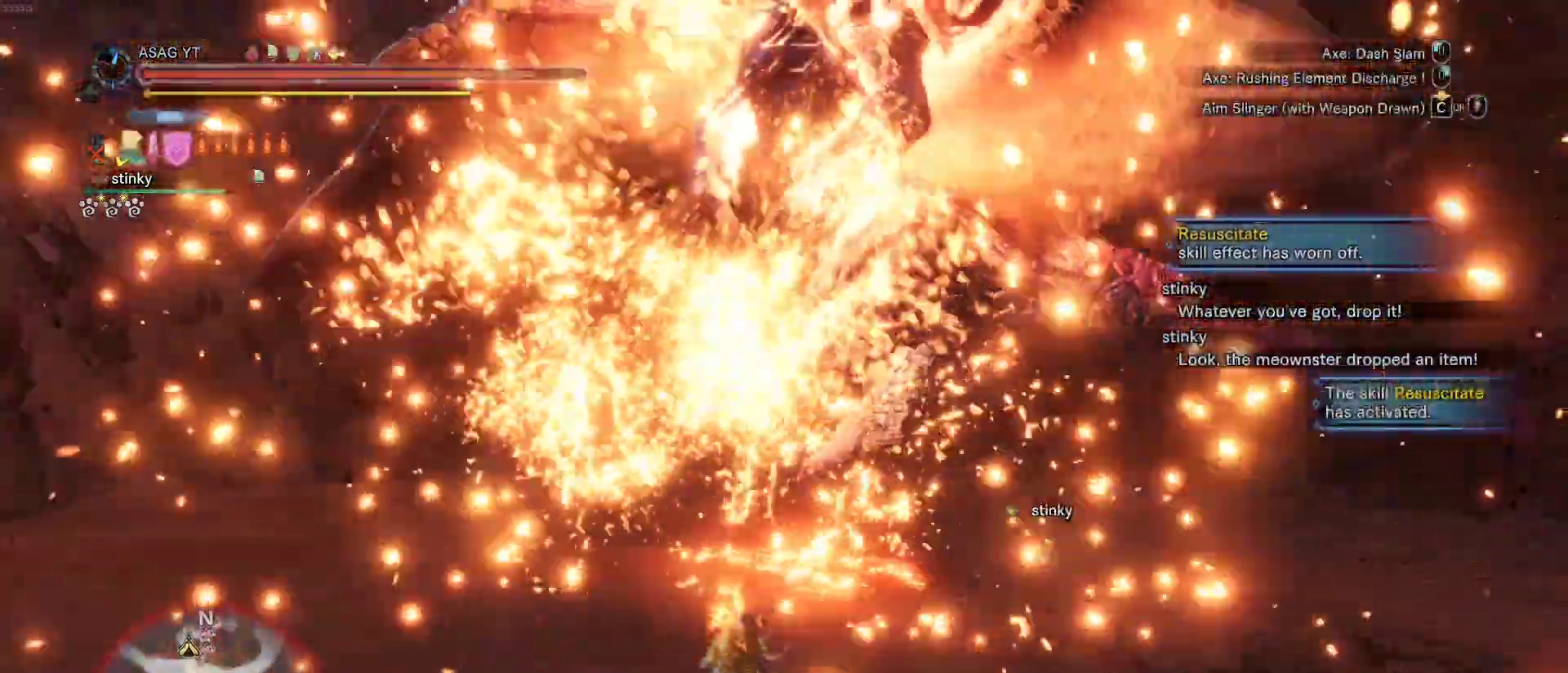
{"keys": [], "mouse": [], "events": [[67, "space", "up"], [500, "s", "up"]]}
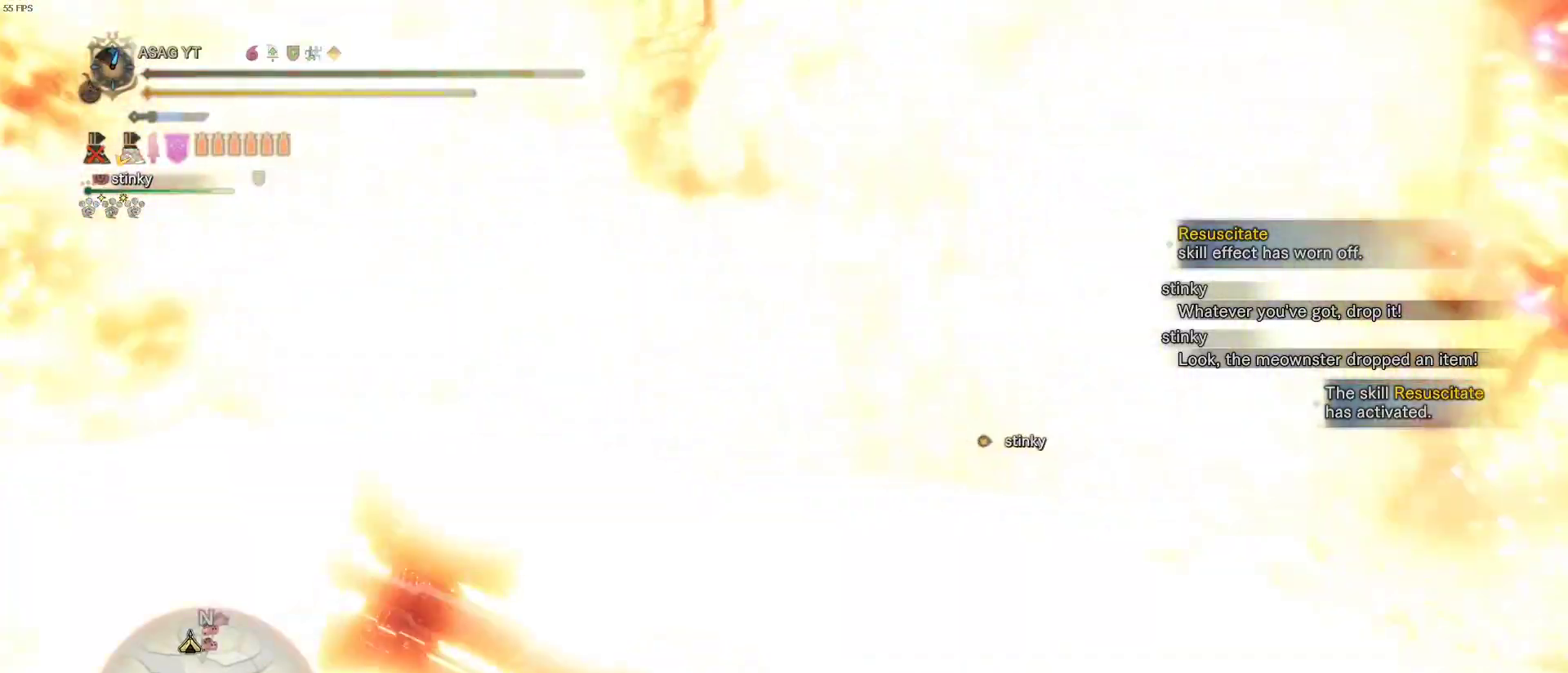
{"keys": [], "mouse": [], "events": []}
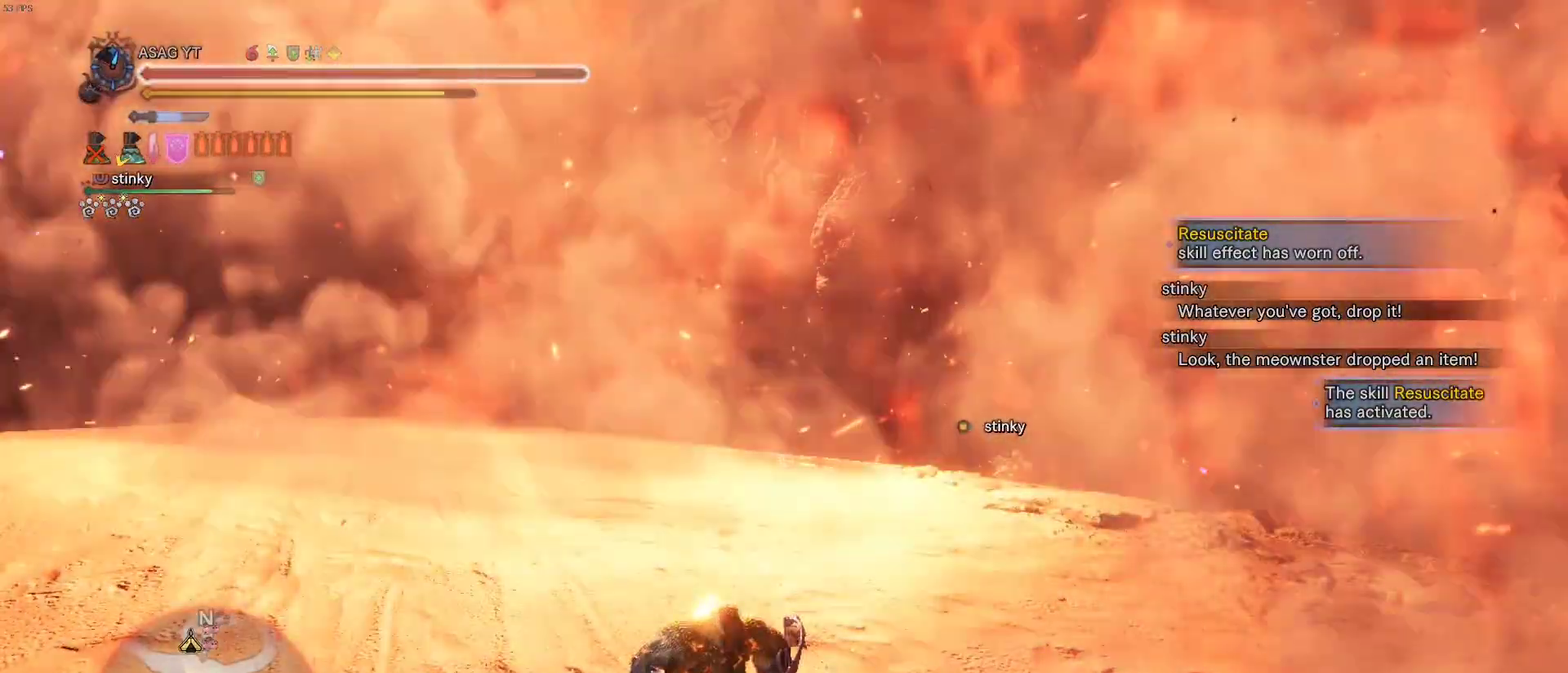
{"keys": [], "mouse": [], "events": []}
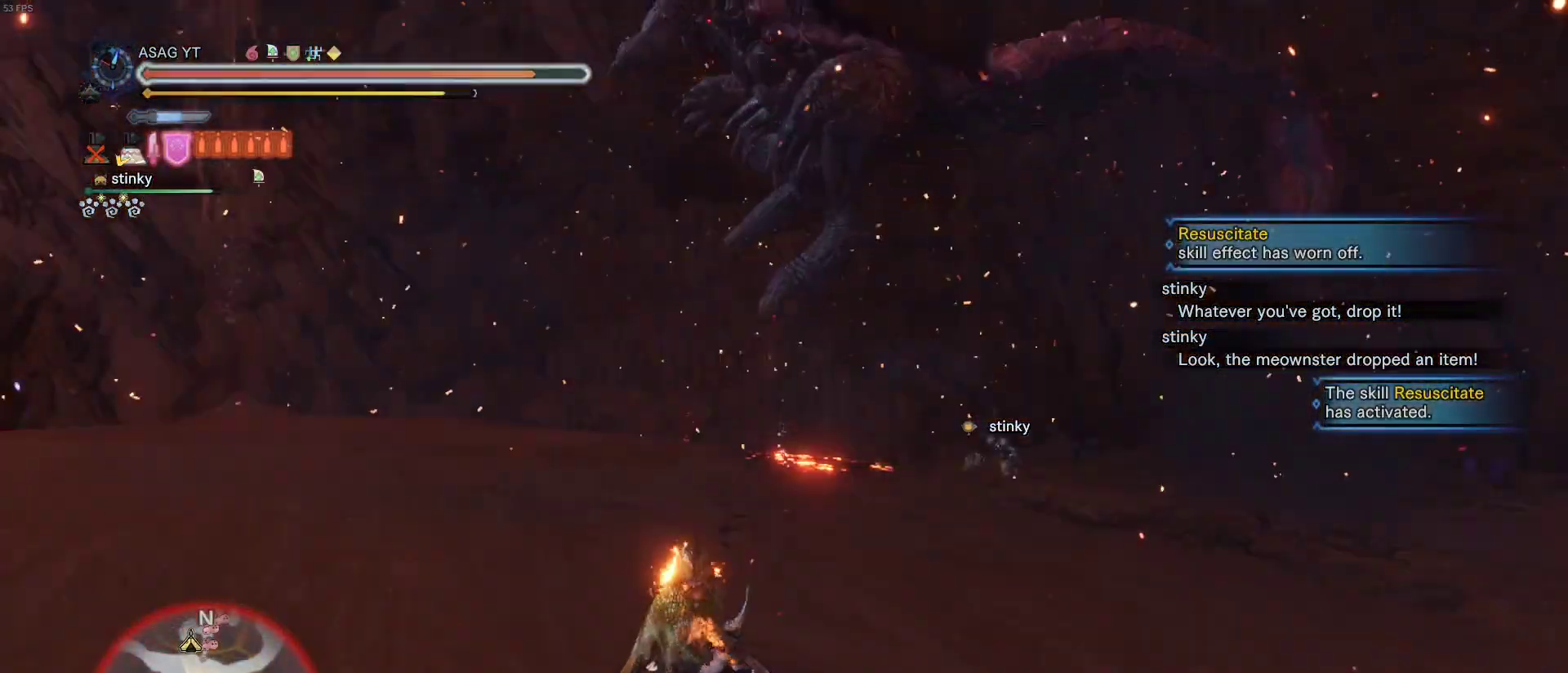
{"keys": [], "mouse": [], "events": []}